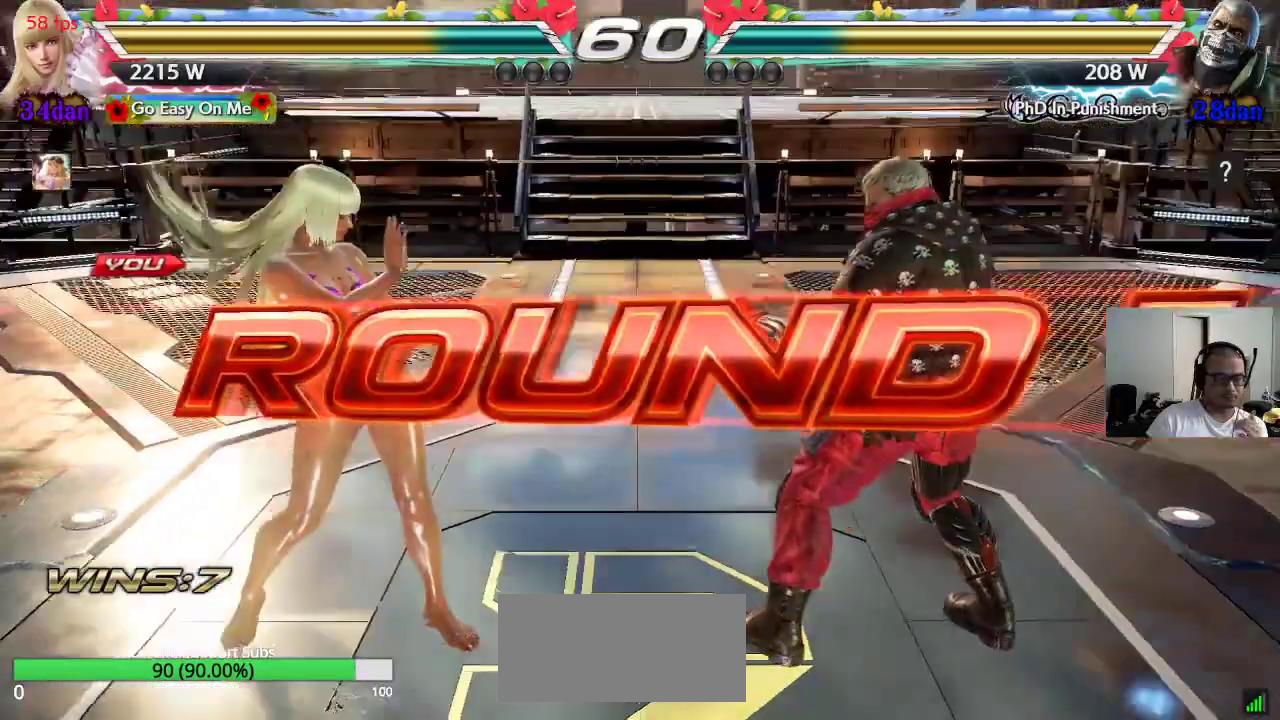
Gameplay with a controller (arcade stick); each line is a JSON object with the inputs held at the frame after it. "events" lists button and stick changes between this image and that frame as [ms after this image, input, new state], when the widget could be followed in between. Not read: L3 R3 keyboard_mouse.
{"buttons": [], "left_stick": "center", "events": []}
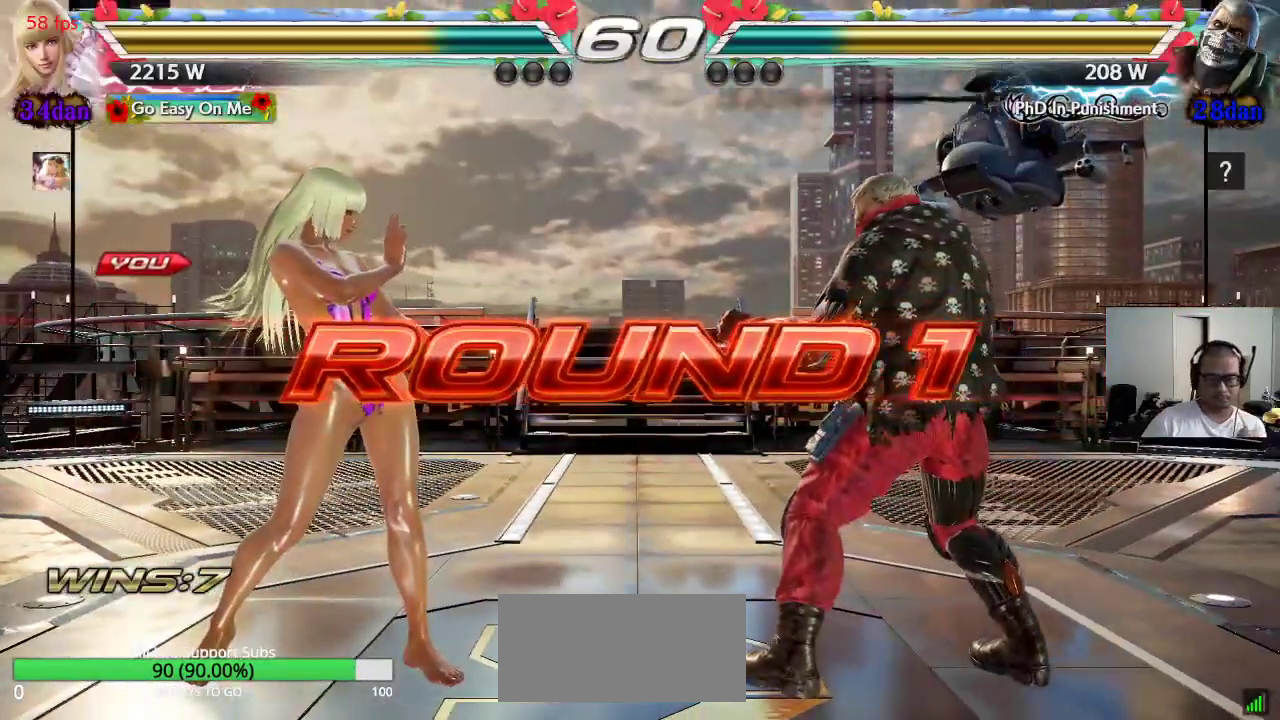
{"buttons": [], "left_stick": "center", "events": []}
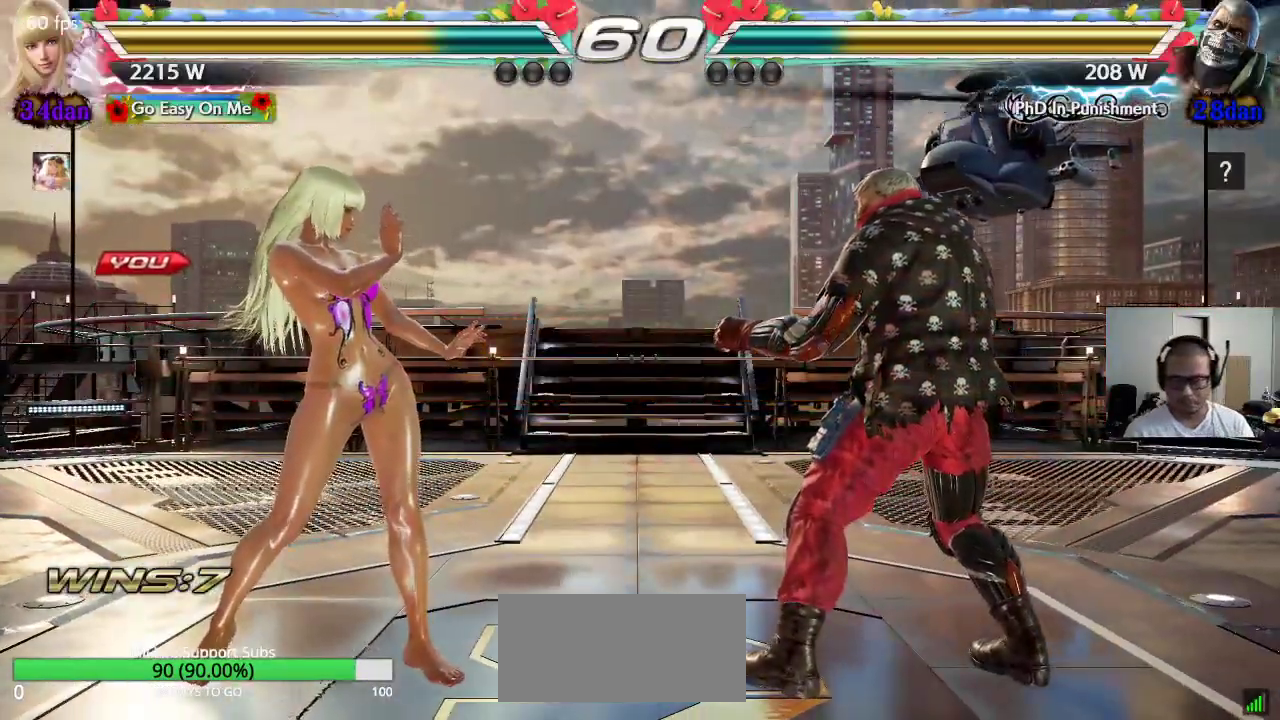
{"buttons": ["CROSS", "SQUARE"], "left_stick": "center", "events": [[283, "CROSS", "down"], [417, "TRIANGLE", "down"], [467, "SQUARE", "down"], [500, "TRIANGLE", "up"]]}
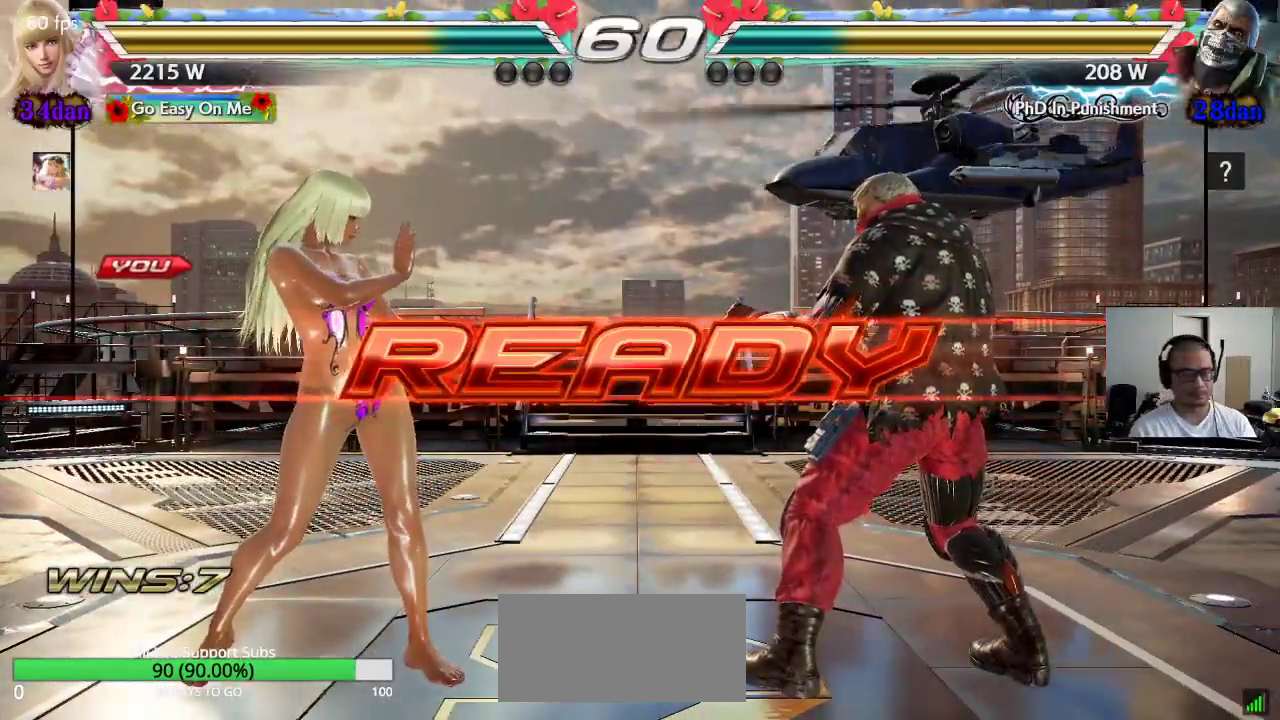
{"buttons": [], "left_stick": "center", "events": [[33, "TRIANGLE", "down"], [250, "CROSS", "up"], [350, "TRIANGLE", "up"], [367, "SQUARE", "up"]]}
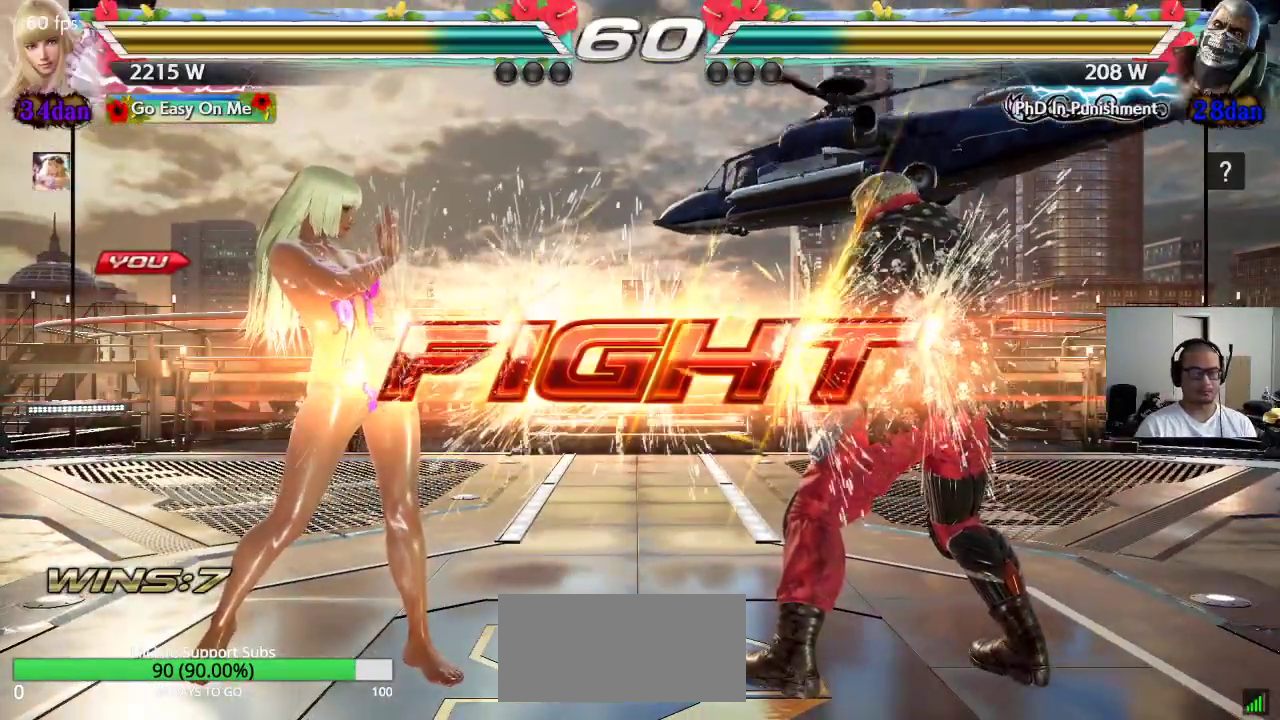
{"buttons": [], "left_stick": "left", "events": [[217, "left_stick", "left"], [283, "left_stick", "center"], [350, "left_stick", "left"]]}
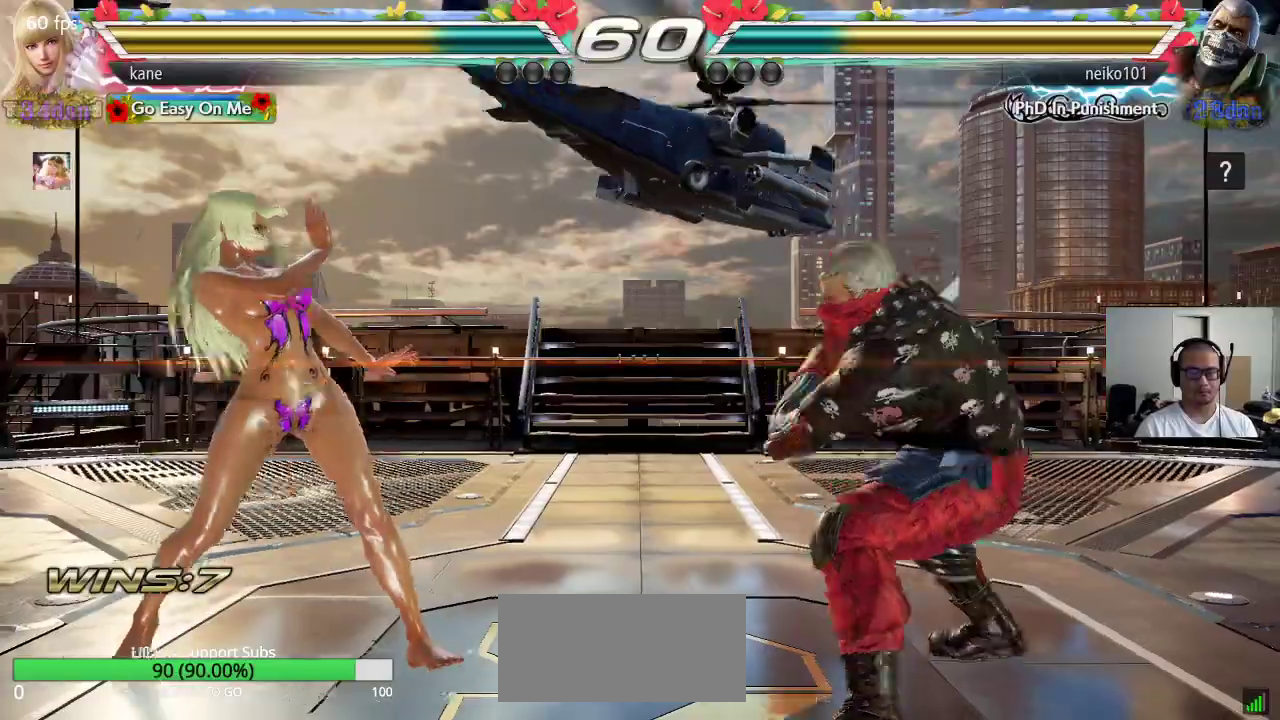
{"buttons": [], "left_stick": "center", "events": [[50, "left_stick", "down-left"], [317, "left_stick", "center"], [400, "left_stick", "left"], [450, "left_stick", "center"]]}
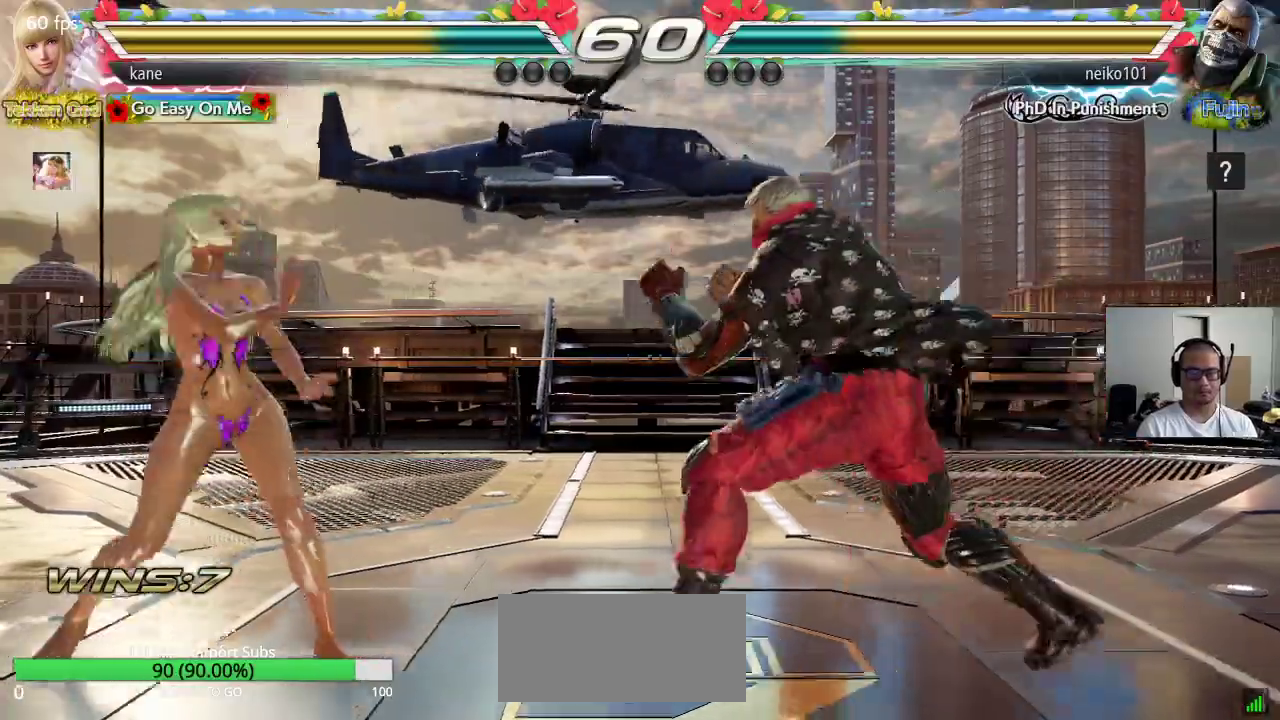
{"buttons": [], "left_stick": "left", "events": [[17, "left_stick", "right"], [250, "left_stick", "left"]]}
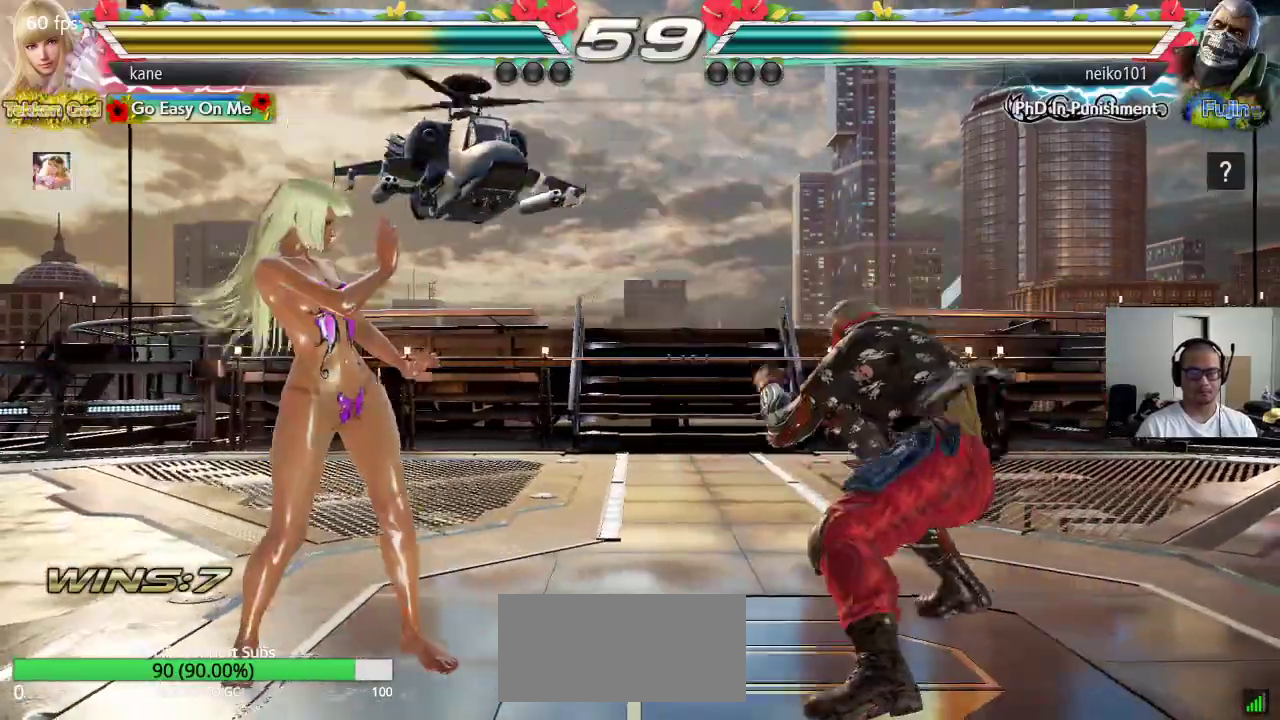
{"buttons": [], "left_stick": "down-right", "events": [[83, "left_stick", "down-right"], [183, "CROSS", "down"], [233, "CROSS", "up"], [267, "SQUARE", "down"], [300, "TRIANGLE", "down"], [333, "SQUARE", "up"], [383, "TRIANGLE", "up"]]}
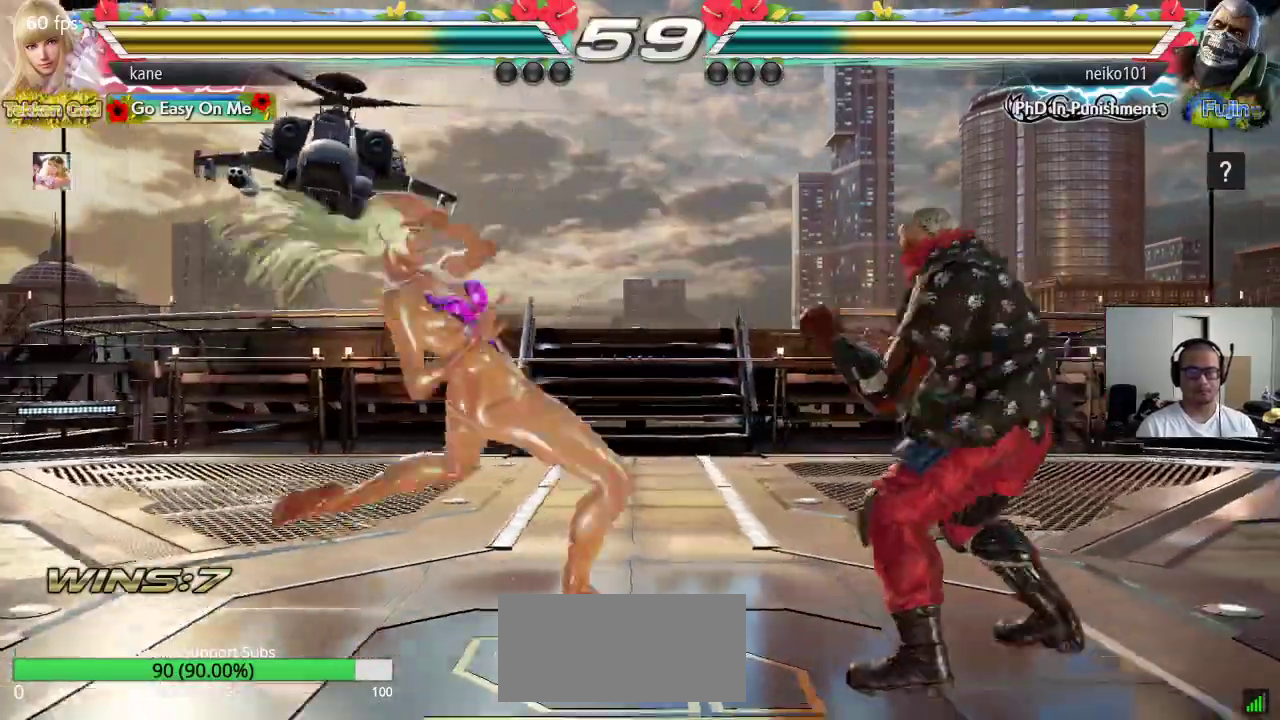
{"buttons": [], "left_stick": "center", "events": [[33, "left_stick", "center"]]}
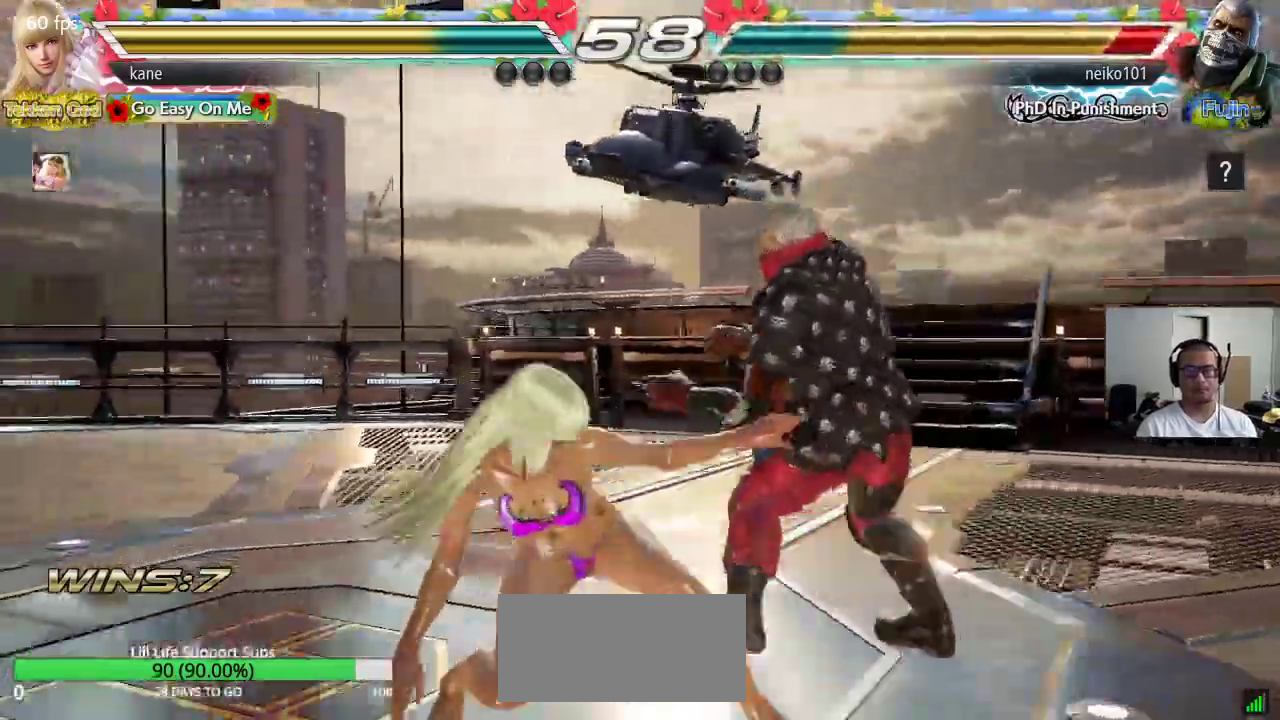
{"buttons": ["SQUARE"], "left_stick": "right", "events": [[67, "left_stick", "right"], [150, "CROSS", "down"], [200, "CROSS", "up"], [233, "TRIANGLE", "down"], [300, "SQUARE", "down"], [300, "TRIANGLE", "up"], [333, "TRIANGLE", "down"], [367, "SQUARE", "up"], [400, "SQUARE", "down"], [500, "TRIANGLE", "up"]]}
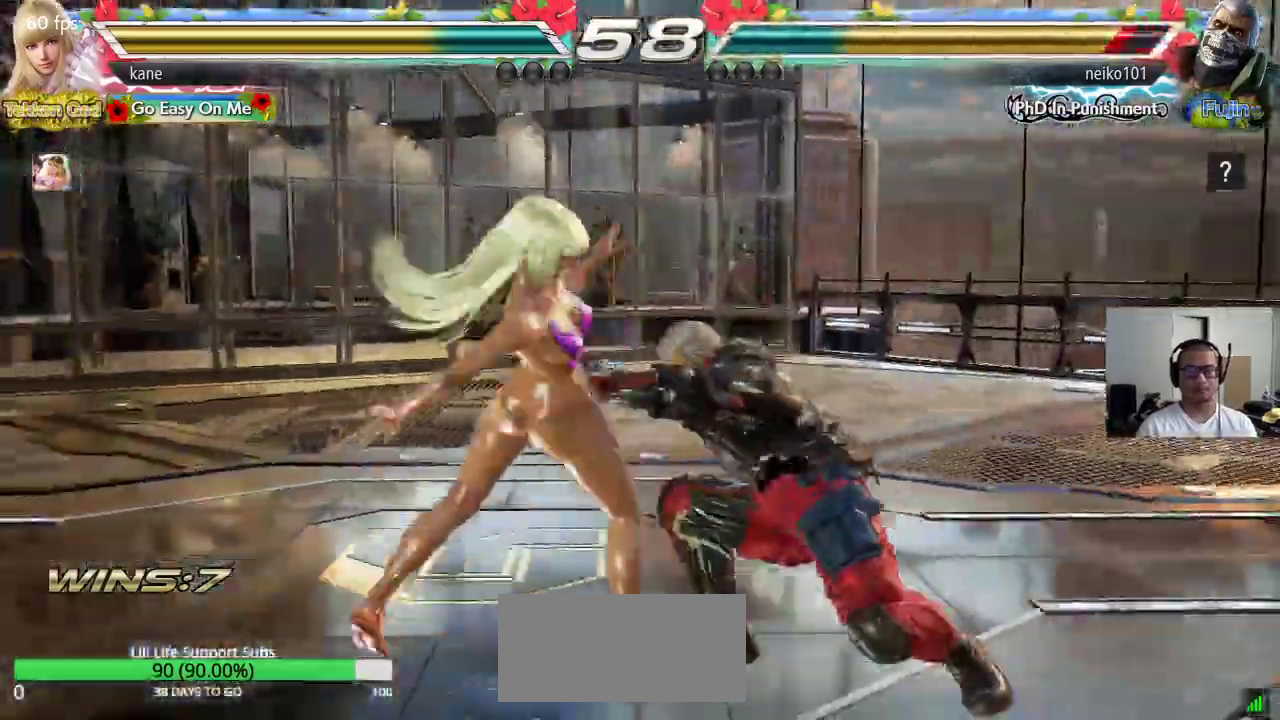
{"buttons": [], "left_stick": "center", "events": [[50, "SQUARE", "up"], [167, "left_stick", "center"]]}
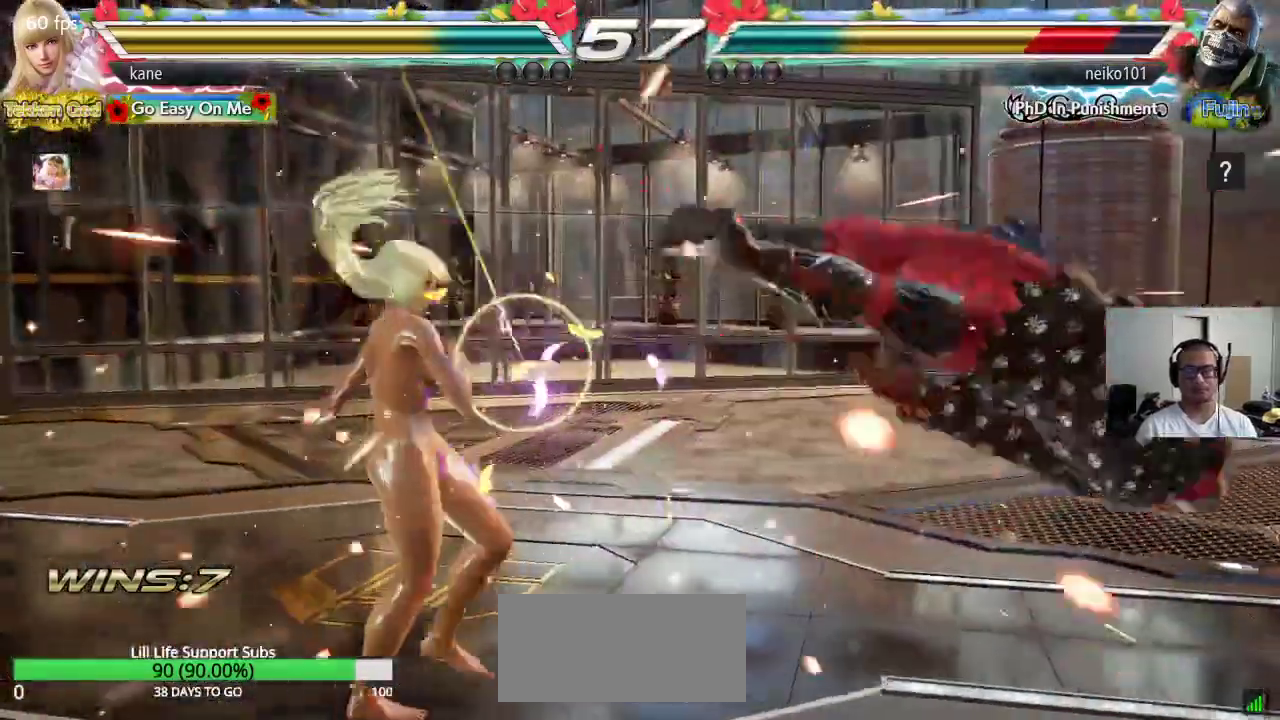
{"buttons": ["SQUARE"], "left_stick": "down-right", "events": [[50, "left_stick", "down"], [100, "left_stick", "down-right"], [467, "SQUARE", "down"]]}
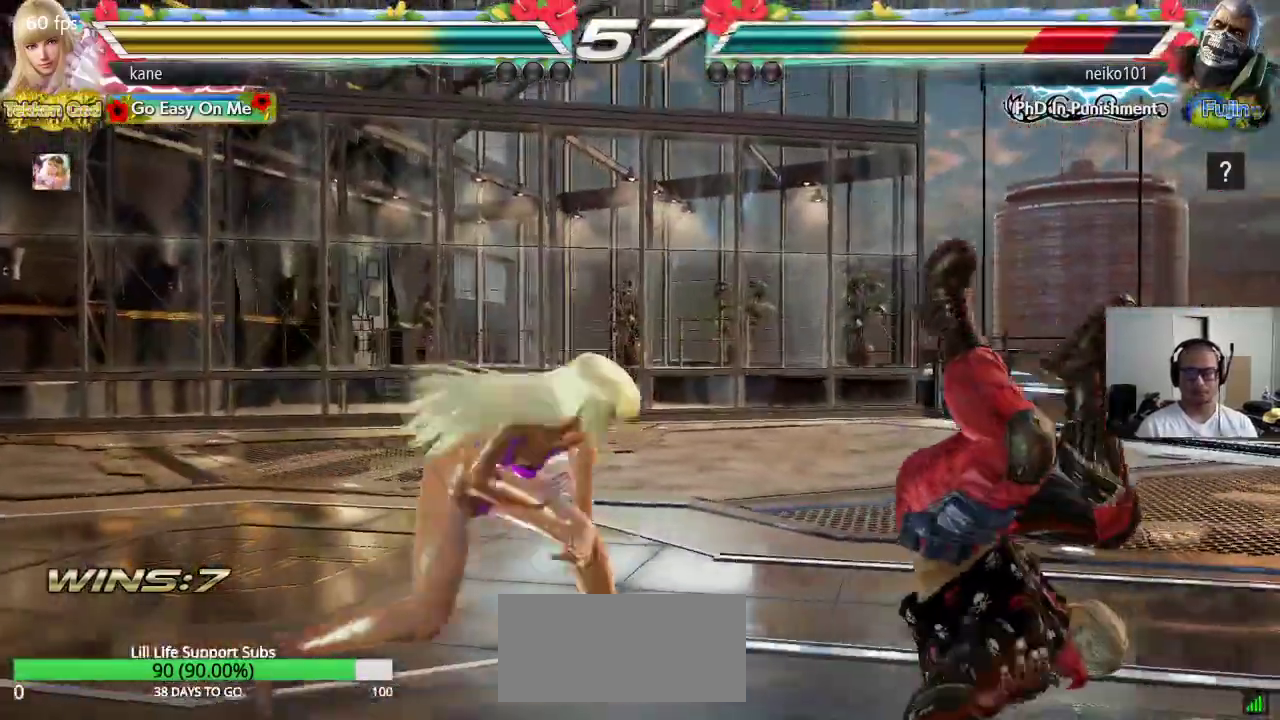
{"buttons": [], "left_stick": "center", "events": [[267, "SQUARE", "up"], [350, "left_stick", "center"]]}
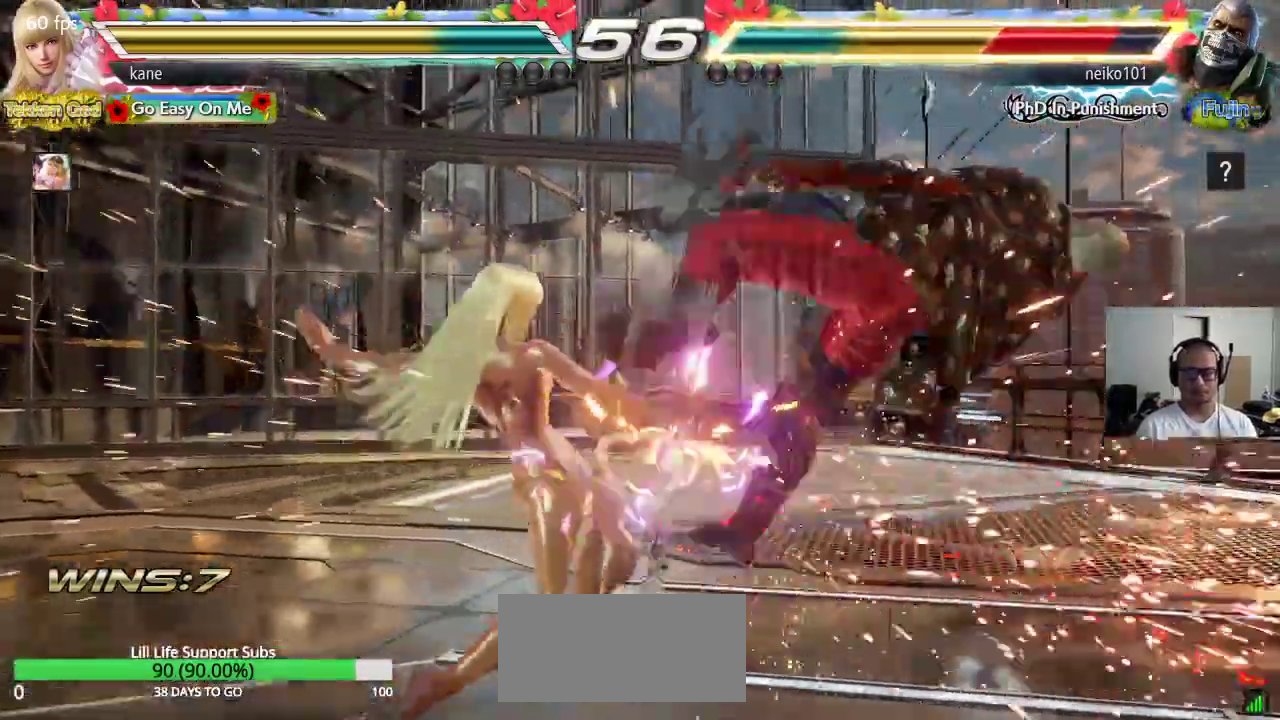
{"buttons": [], "left_stick": "center", "events": [[183, "SQUARE", "down"], [433, "SQUARE", "up"]]}
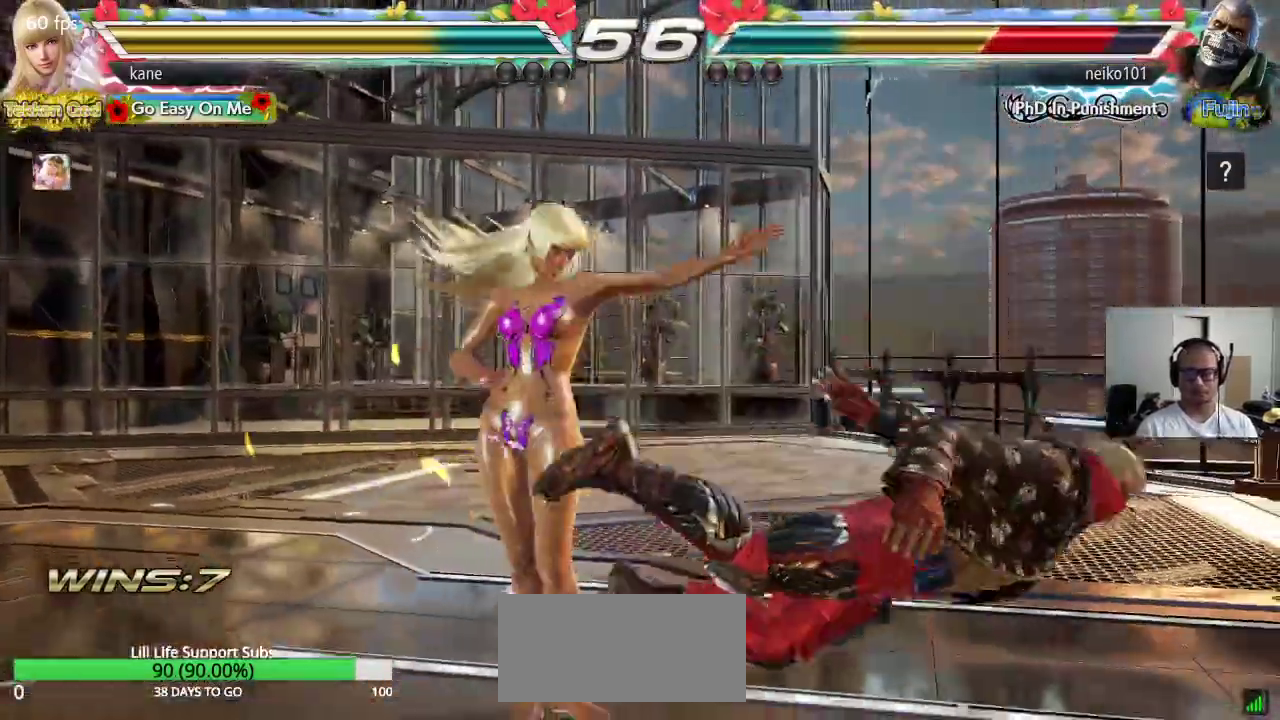
{"buttons": [], "left_stick": "center", "events": [[67, "left_stick", "right"], [167, "TRIANGLE", "down"], [233, "TRIANGLE", "up"], [417, "left_stick", "center"]]}
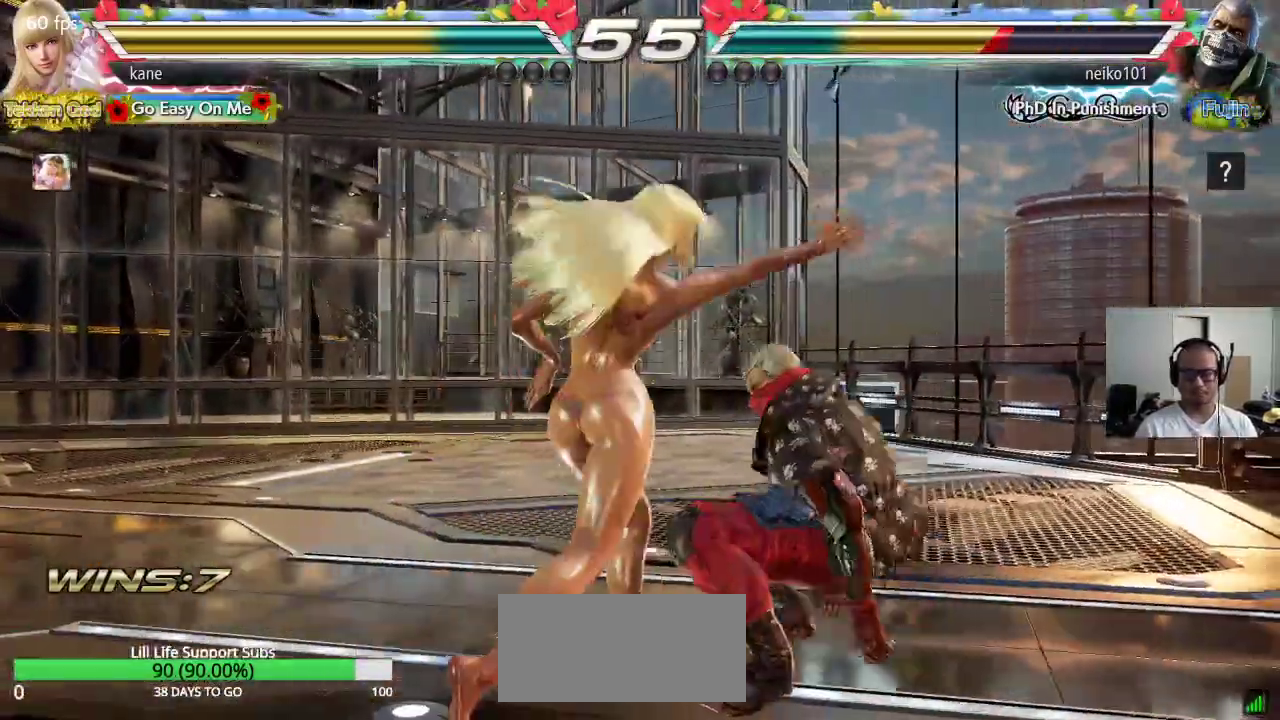
{"buttons": [], "left_stick": "left", "events": [[283, "left_stick", "left"]]}
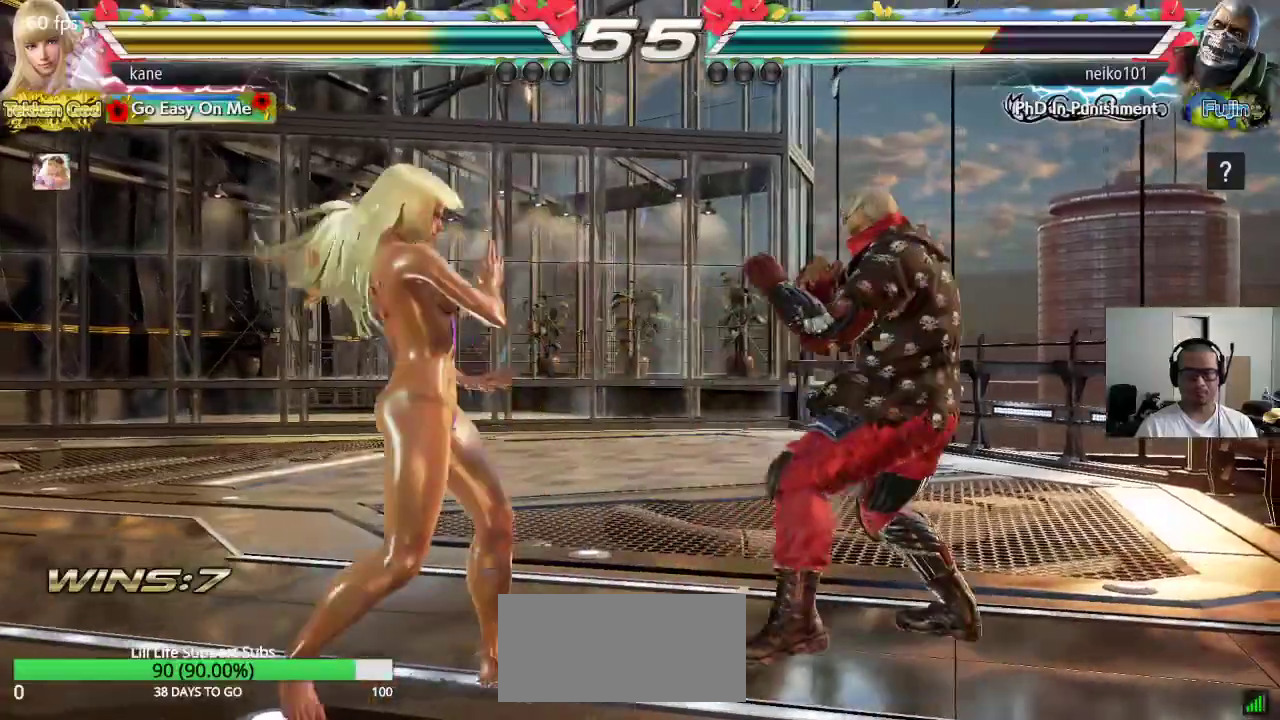
{"buttons": [], "left_stick": "left", "events": [[183, "left_stick", "center"], [250, "left_stick", "left"], [317, "left_stick", "center"], [383, "left_stick", "left"]]}
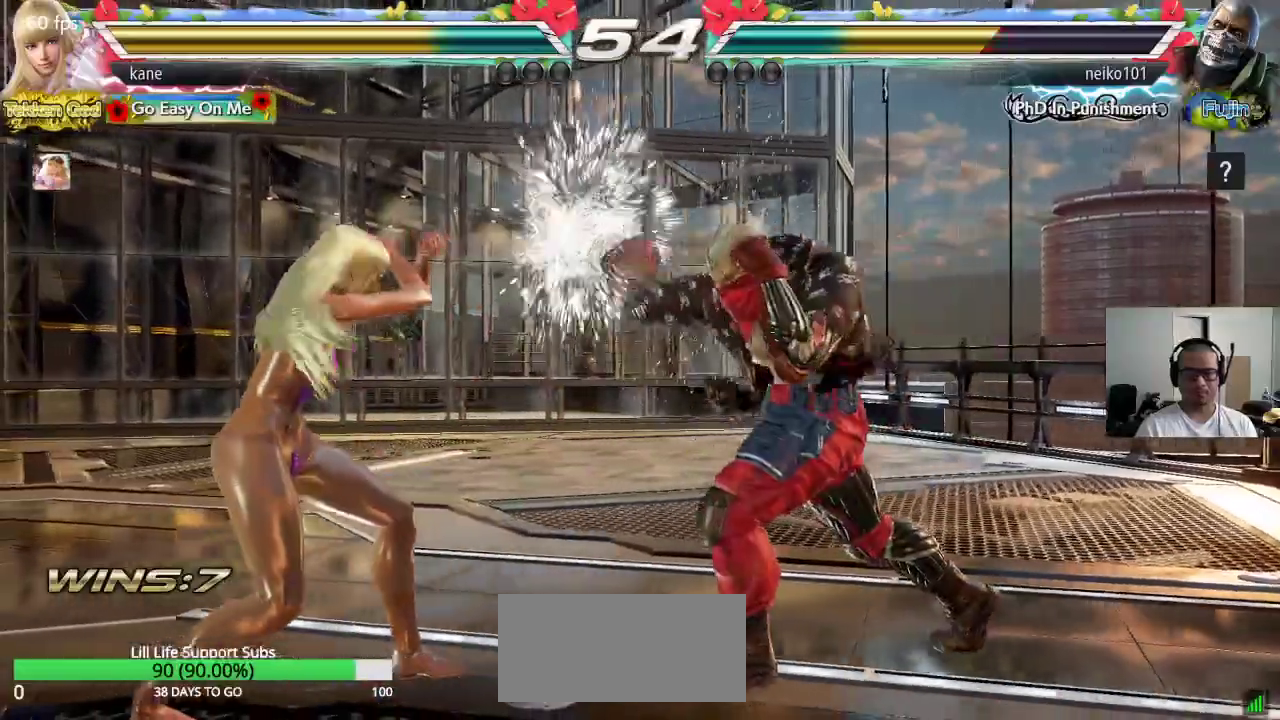
{"buttons": [], "left_stick": "left", "events": [[283, "left_stick", "center"], [333, "left_stick", "left"]]}
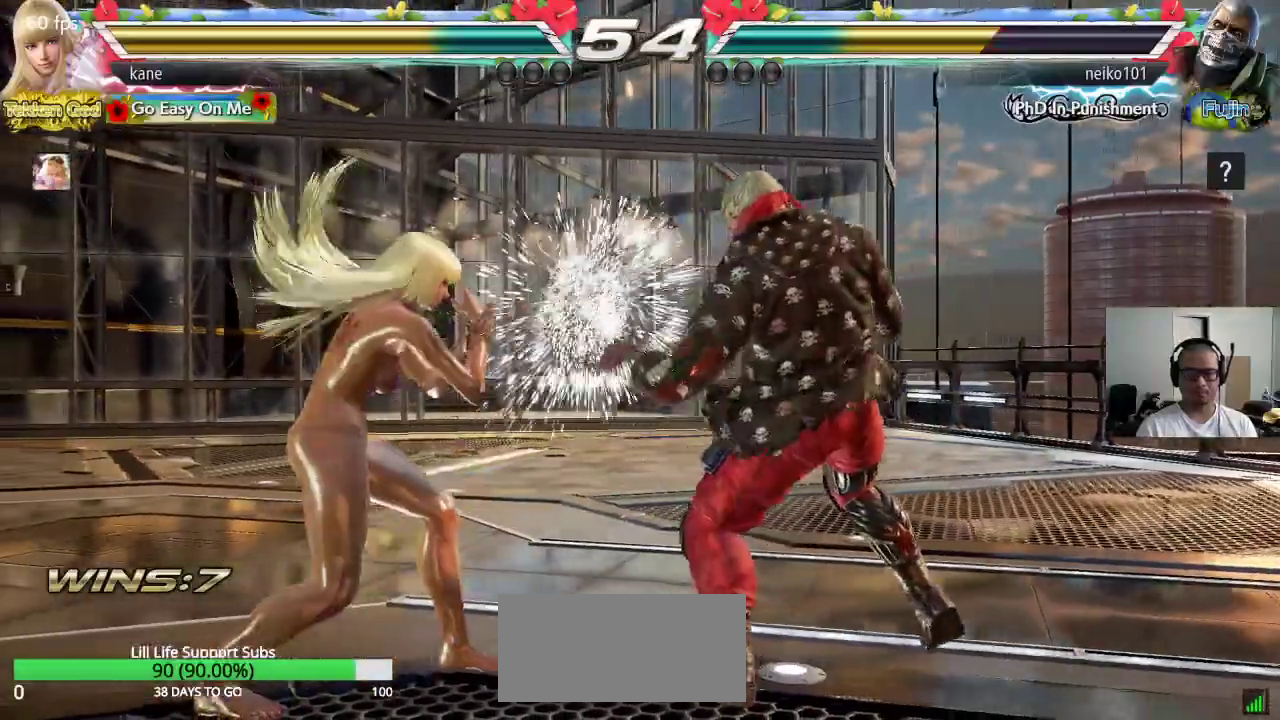
{"buttons": ["CROSS"], "left_stick": "right", "events": [[33, "left_stick", "center"], [117, "left_stick", "right"], [233, "CROSS", "down"], [317, "TRIANGLE", "down"], [333, "CROSS", "up"], [400, "CROSS", "down"], [433, "TRIANGLE", "up"]]}
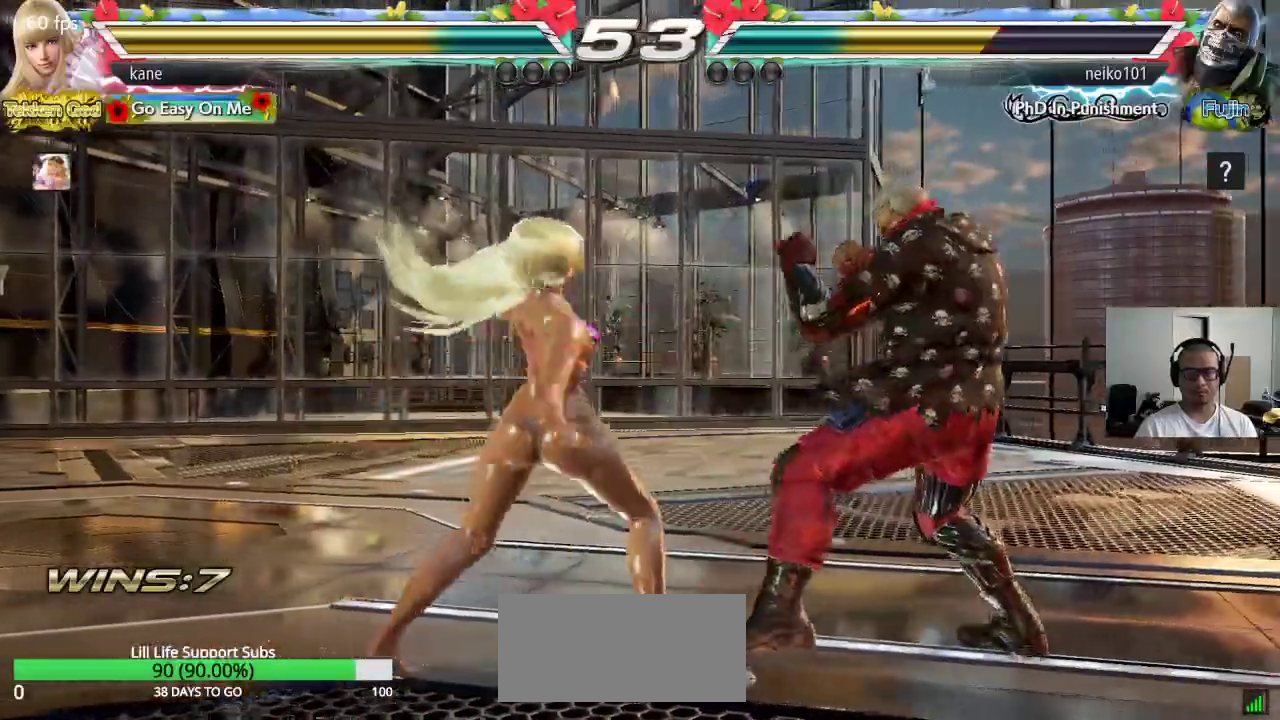
{"buttons": [], "left_stick": "center", "events": [[50, "CROSS", "up"], [167, "left_stick", "center"]]}
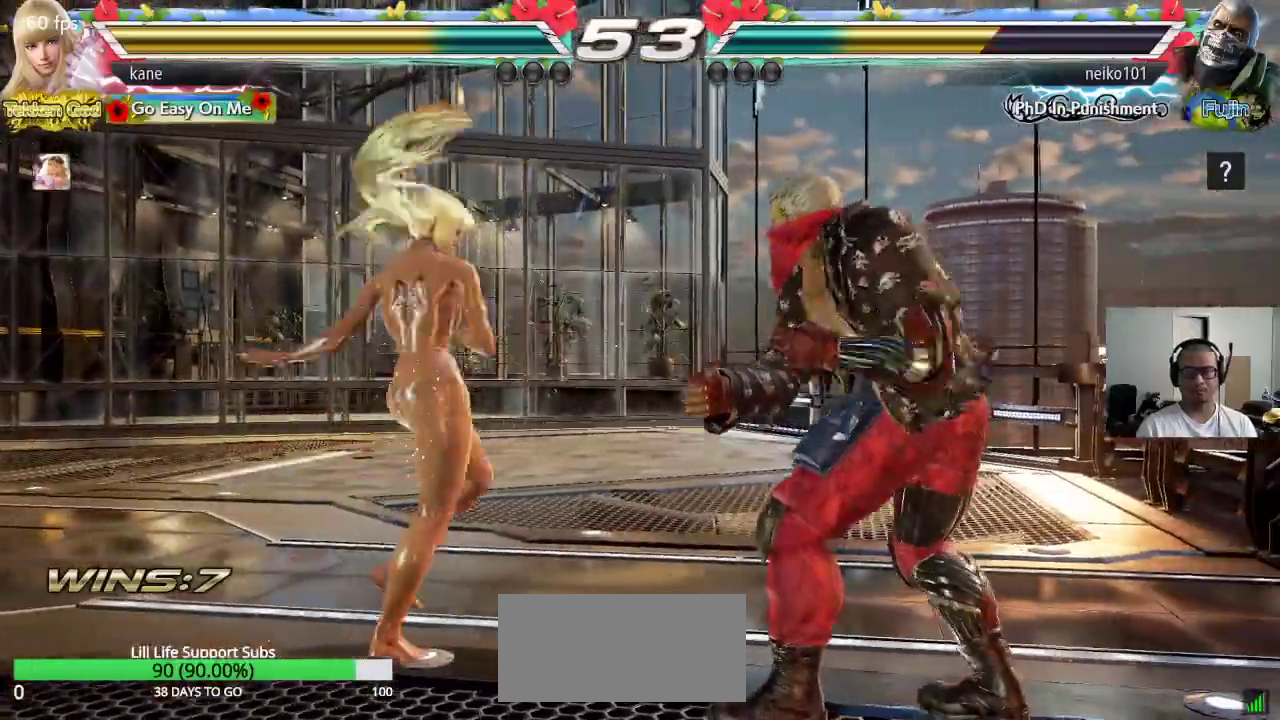
{"buttons": ["CIRCLE"], "left_stick": "center", "events": [[100, "SQUARE", "down"], [183, "TRIANGLE", "down"], [233, "SQUARE", "up"], [283, "TRIANGLE", "up"], [367, "CIRCLE", "down"], [417, "CIRCLE", "up"], [467, "CIRCLE", "down"]]}
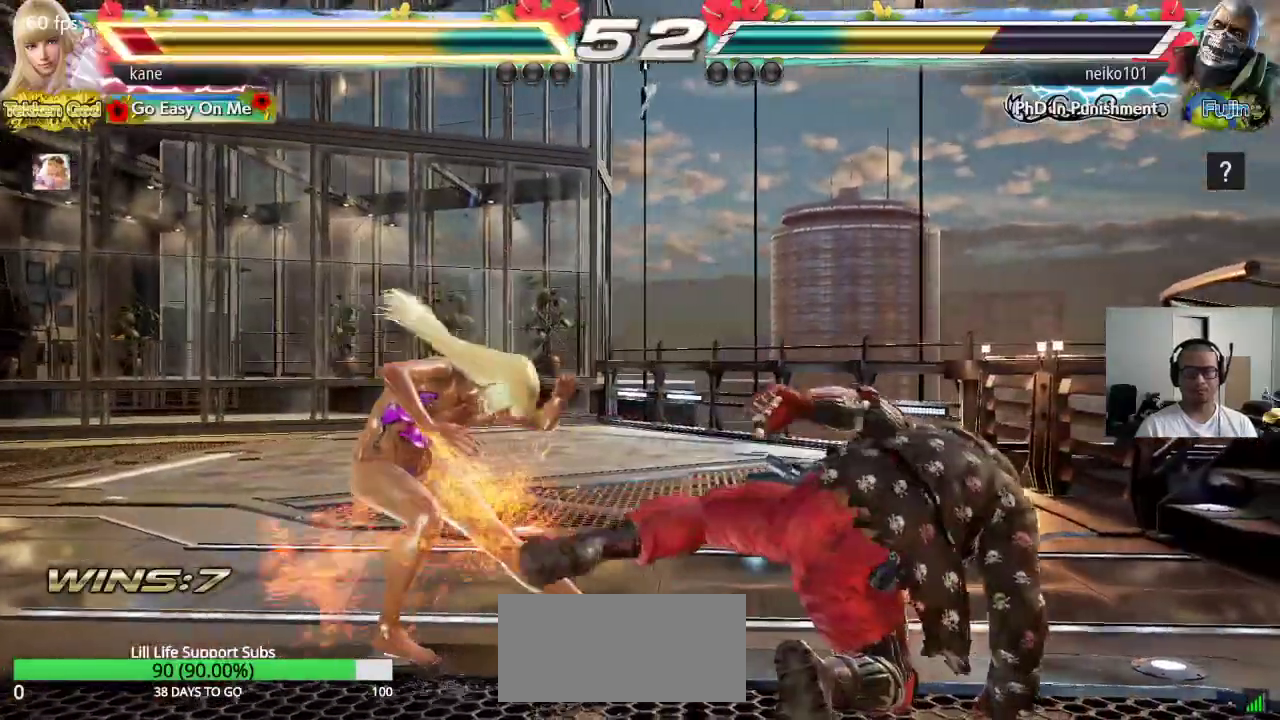
{"buttons": [], "left_stick": "left", "events": [[50, "CIRCLE", "up"], [200, "left_stick", "left"], [283, "left_stick", "center"], [350, "left_stick", "left"]]}
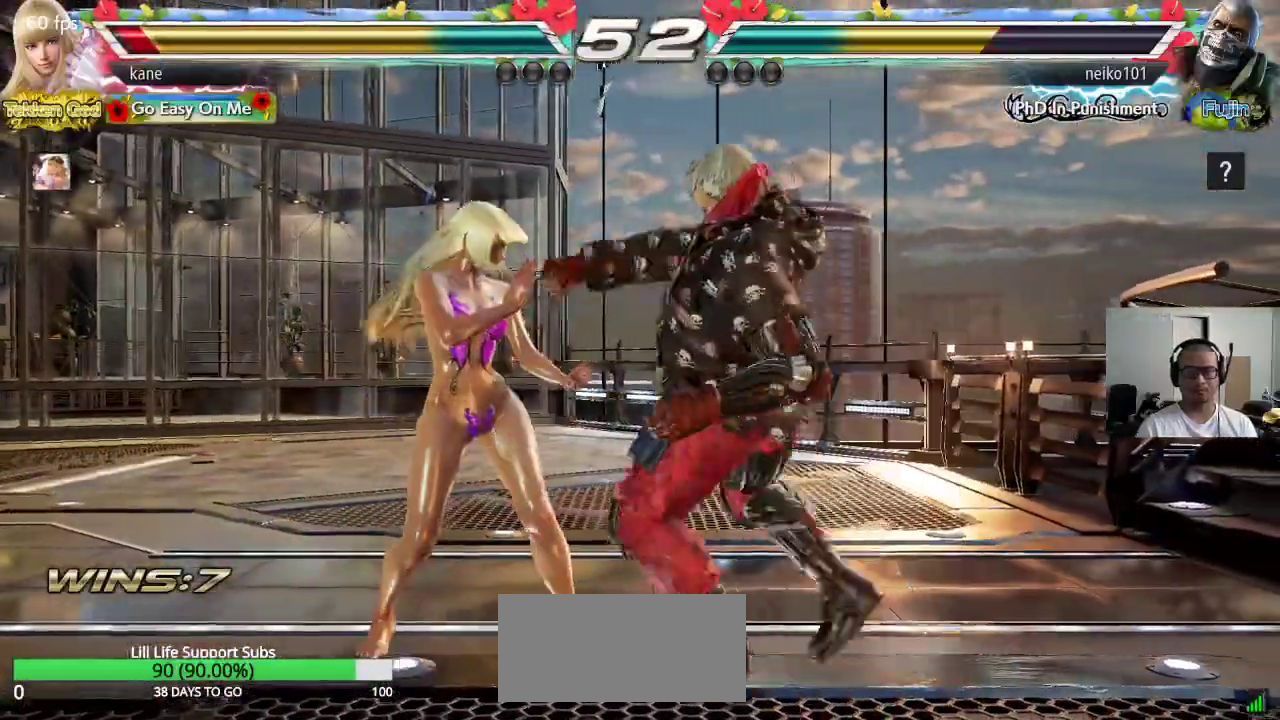
{"buttons": [], "left_stick": "left", "events": [[300, "left_stick", "center"], [367, "left_stick", "left"], [433, "left_stick", "center"], [500, "left_stick", "left"]]}
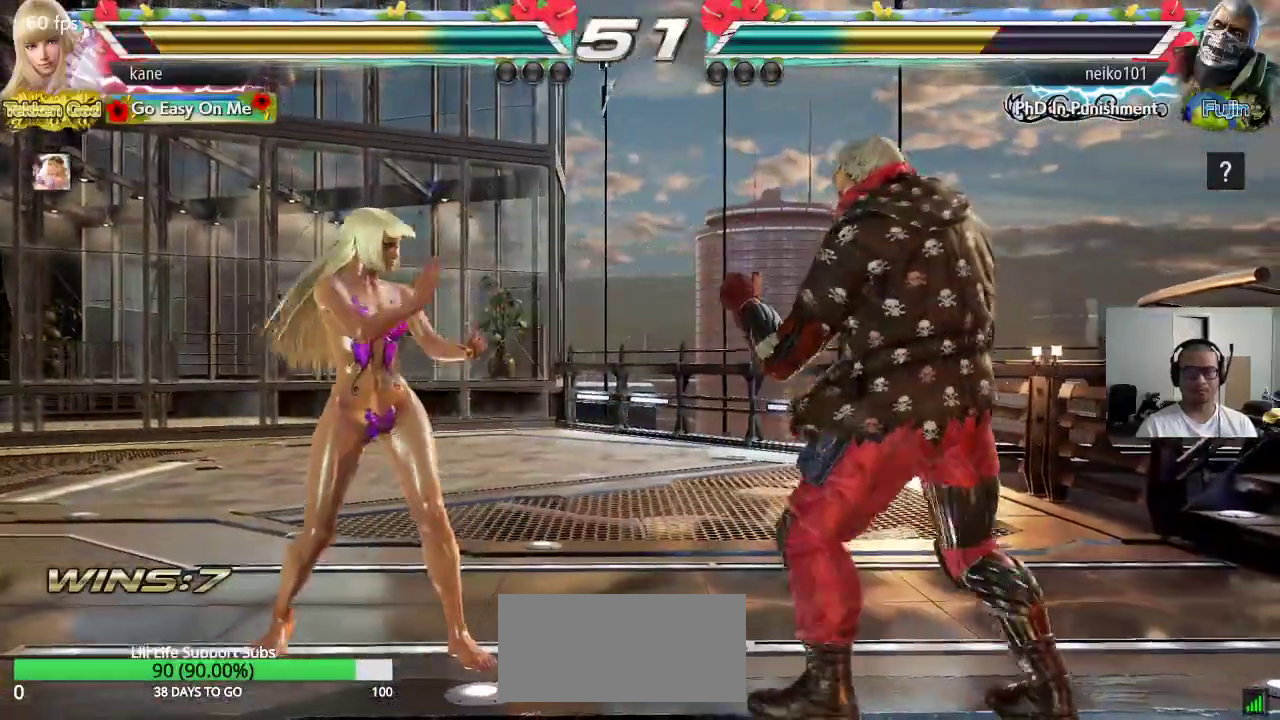
{"buttons": [], "left_stick": "right", "events": [[100, "left_stick", "center"], [167, "left_stick", "down"], [233, "left_stick", "center"], [450, "left_stick", "right"]]}